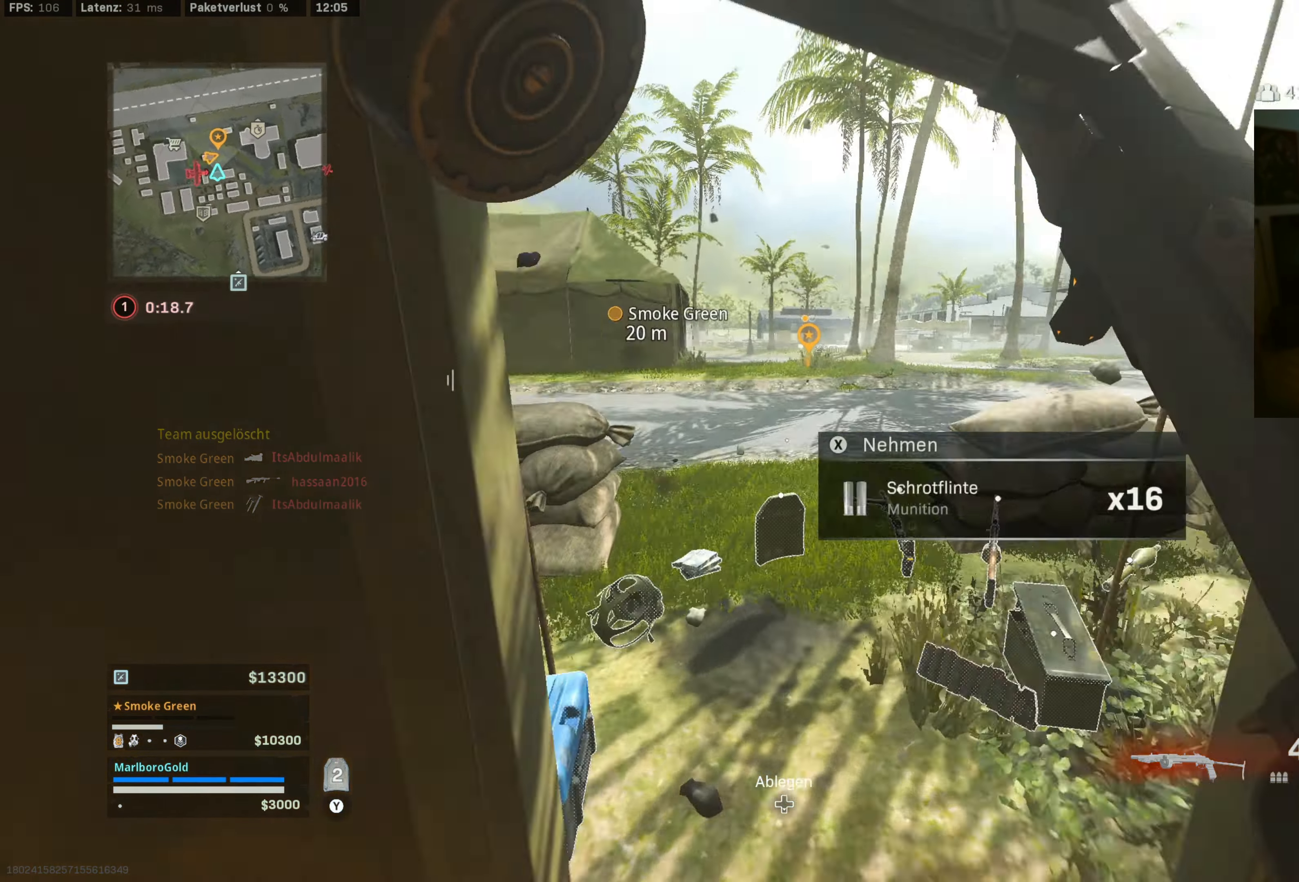
Gameplay with a controller (PlayStation layout); each line is a JSON object with the inputs held at the frame after it (dt_ms = milliseconds from this image to that frame). "events" lists button and stick changes between this image and that frame as [ms after this image, input, new state], when the widget could be followed in between.
{"dt_ms": 1000, "buttons": [], "left_stick": "up", "right_stick": "center", "events": [[100, "right_stick", "up-left"], [166, "left_stick", "up-left"], [216, "right_stick", "center"], [383, "right_stick", "left"], [416, "left_stick", "up"], [600, "left_stick", "right"], [650, "left_stick", "down"], [750, "left_stick", "left"], [800, "left_stick", "up-left"], [883, "right_stick", "center"], [933, "left_stick", "up"]]}
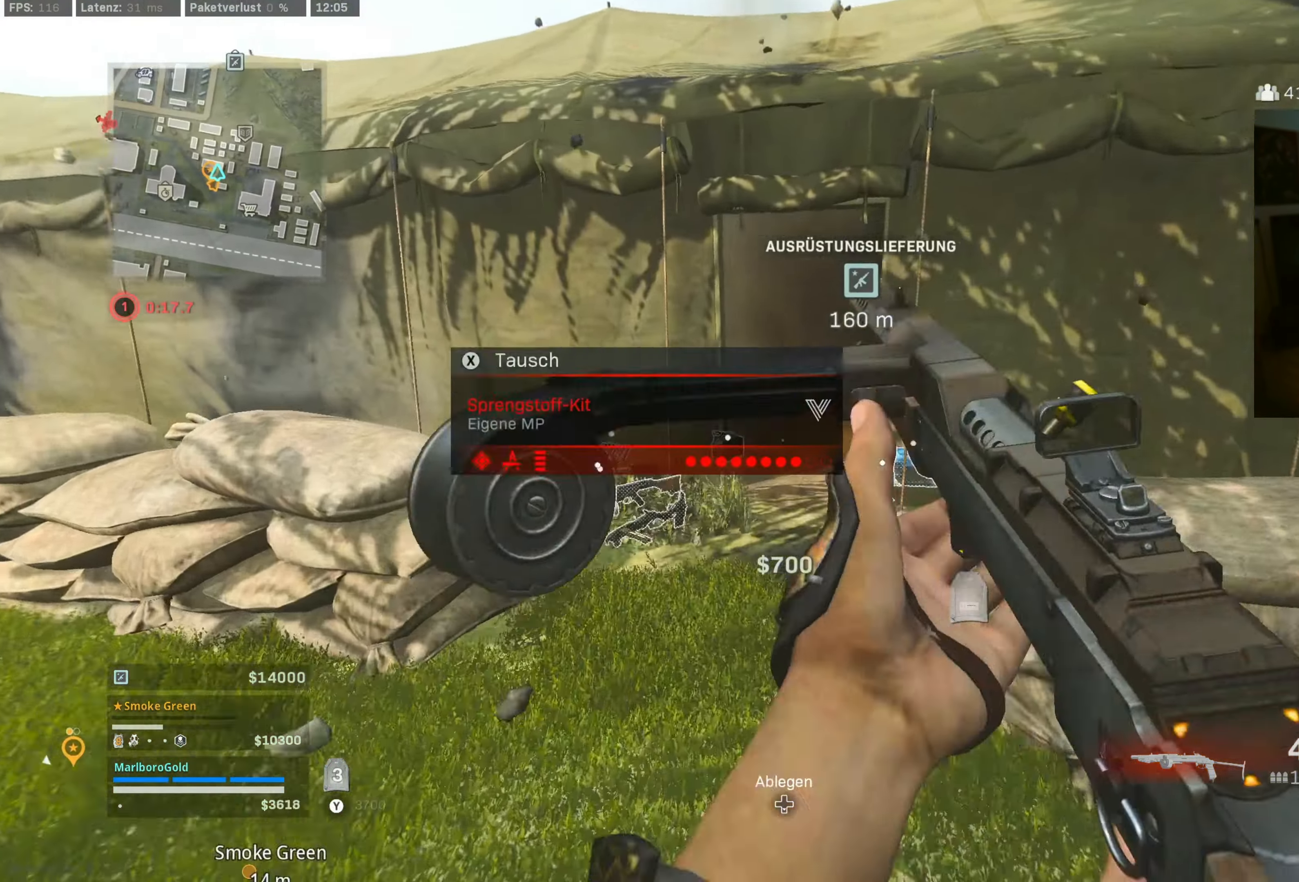
{"dt_ms": 1000, "buttons": [], "left_stick": "center", "right_stick": "down-left", "events": [[83, "left_stick", "up-right"], [116, "right_stick", "left"], [200, "left_stick", "up"], [250, "right_stick", "center"], [383, "right_stick", "down-left"], [500, "left_stick", "up-right"], [617, "left_stick", "center"], [650, "right_stick", "center"], [883, "right_stick", "down"], [950, "right_stick", "down-left"]]}
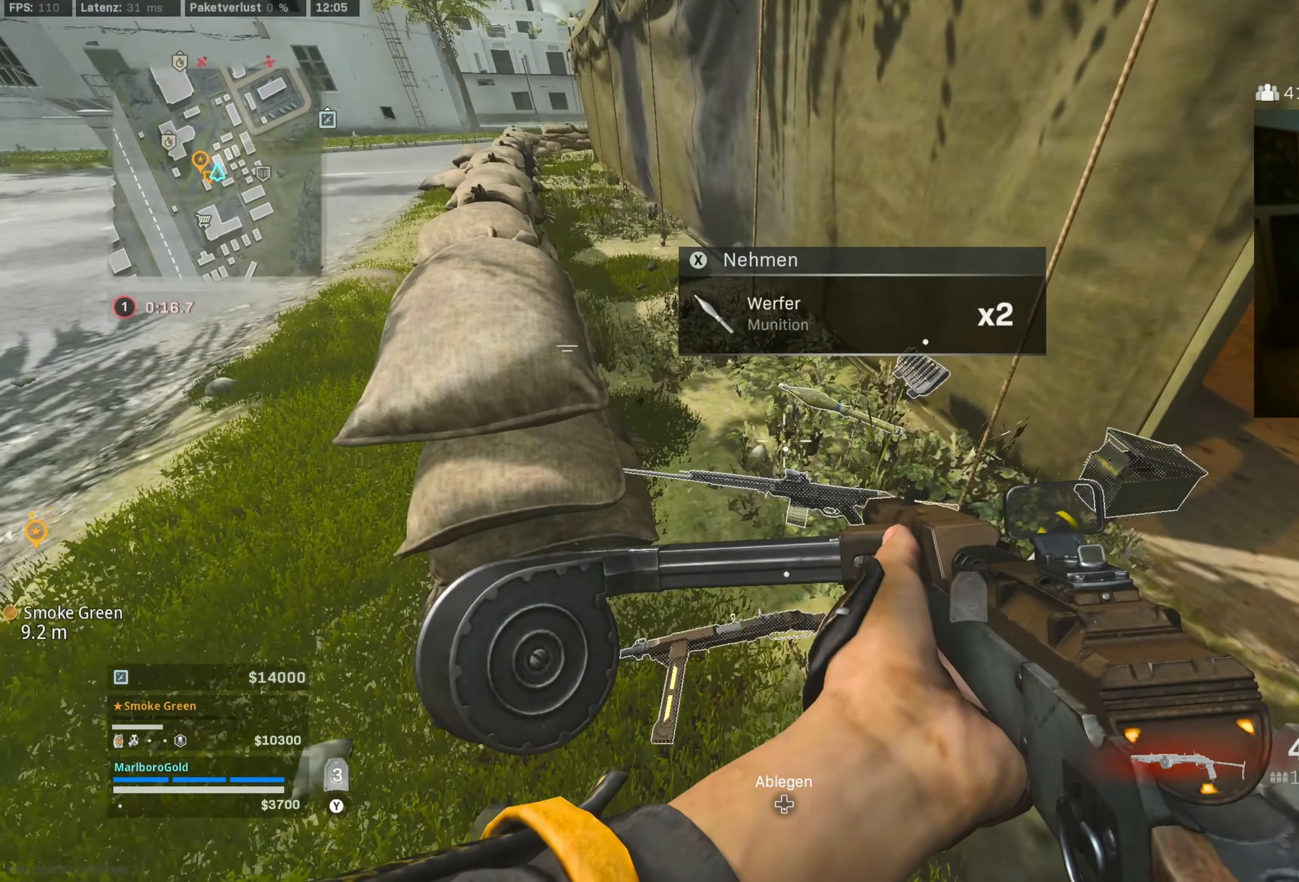
{"dt_ms": 500, "buttons": [], "left_stick": "center", "right_stick": "center", "events": [[83, "L2", "down"], [133, "L2", "up"], [167, "right_stick", "center"], [300, "TRIANGLE", "down"], [367, "TRIANGLE", "up"]]}
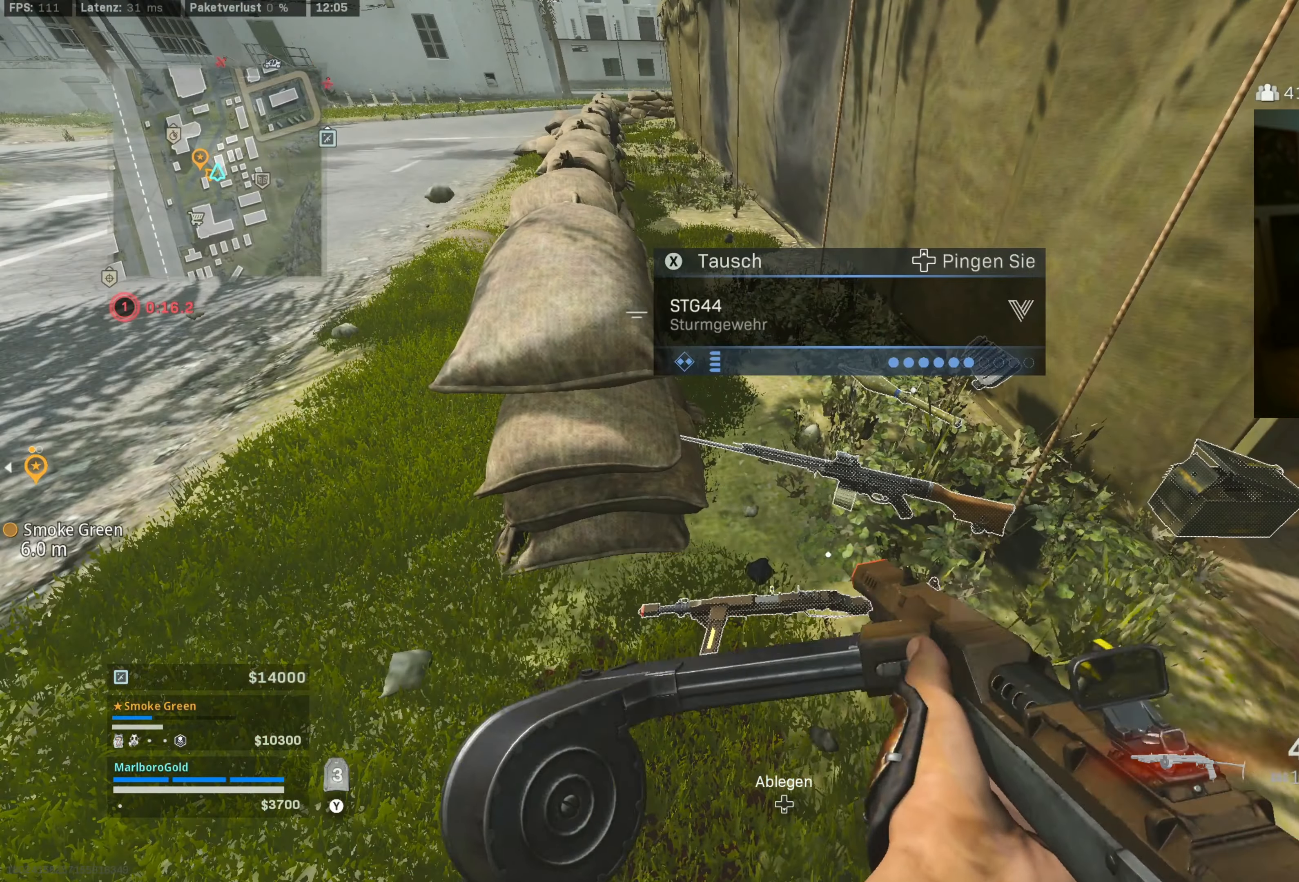
{"dt_ms": 500, "buttons": [], "left_stick": "up", "right_stick": "up-left", "events": [[150, "left_stick", "right"], [200, "right_stick", "up-left"], [333, "left_stick", "down-left"], [383, "left_stick", "up-left"], [433, "left_stick", "up"]]}
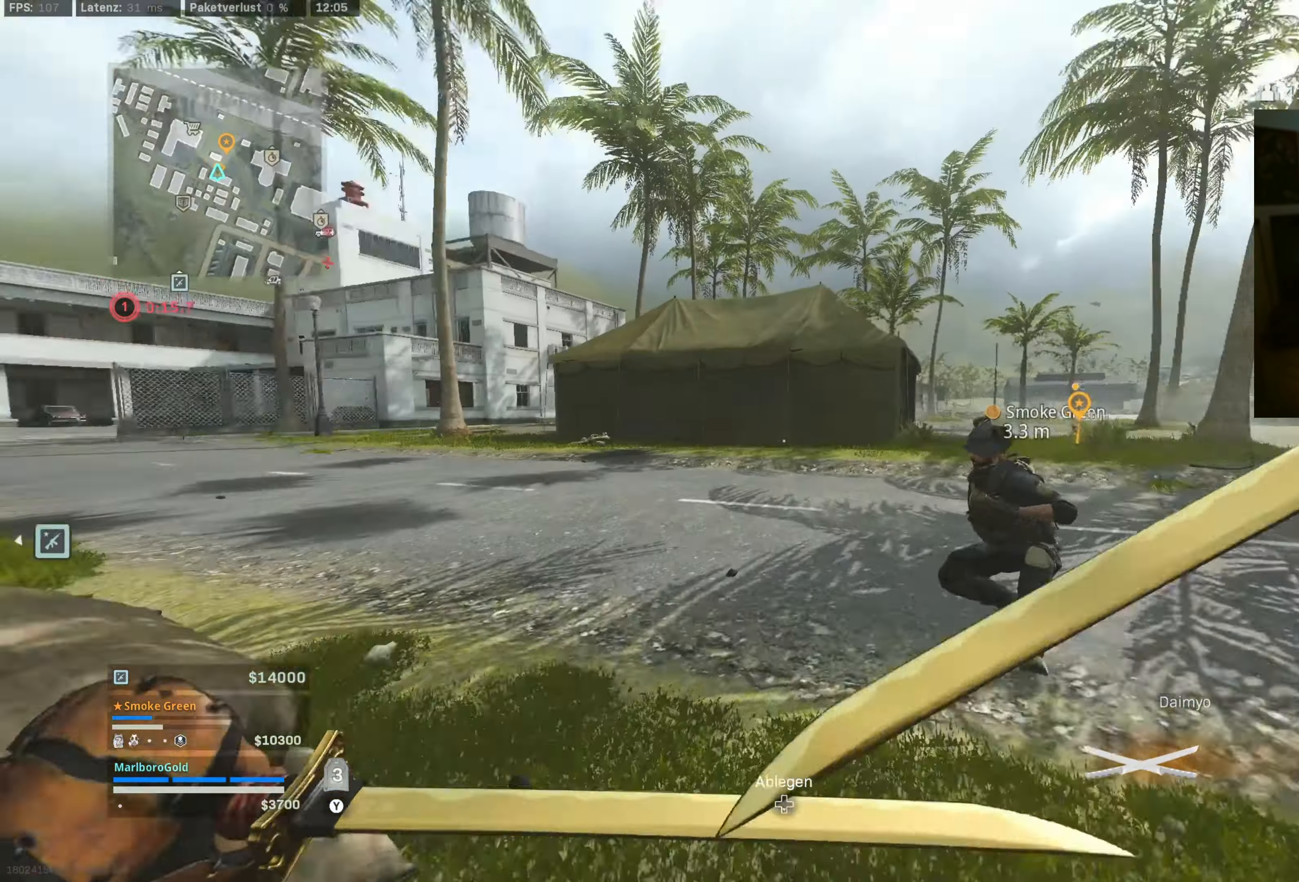
{"dt_ms": 500, "buttons": [], "left_stick": "up", "right_stick": "center", "events": [[17, "L3", "down"], [67, "right_stick", "center"], [133, "L3", "up"], [150, "right_stick", "left"], [233, "L3", "down"], [300, "right_stick", "center"], [333, "L3", "up"]]}
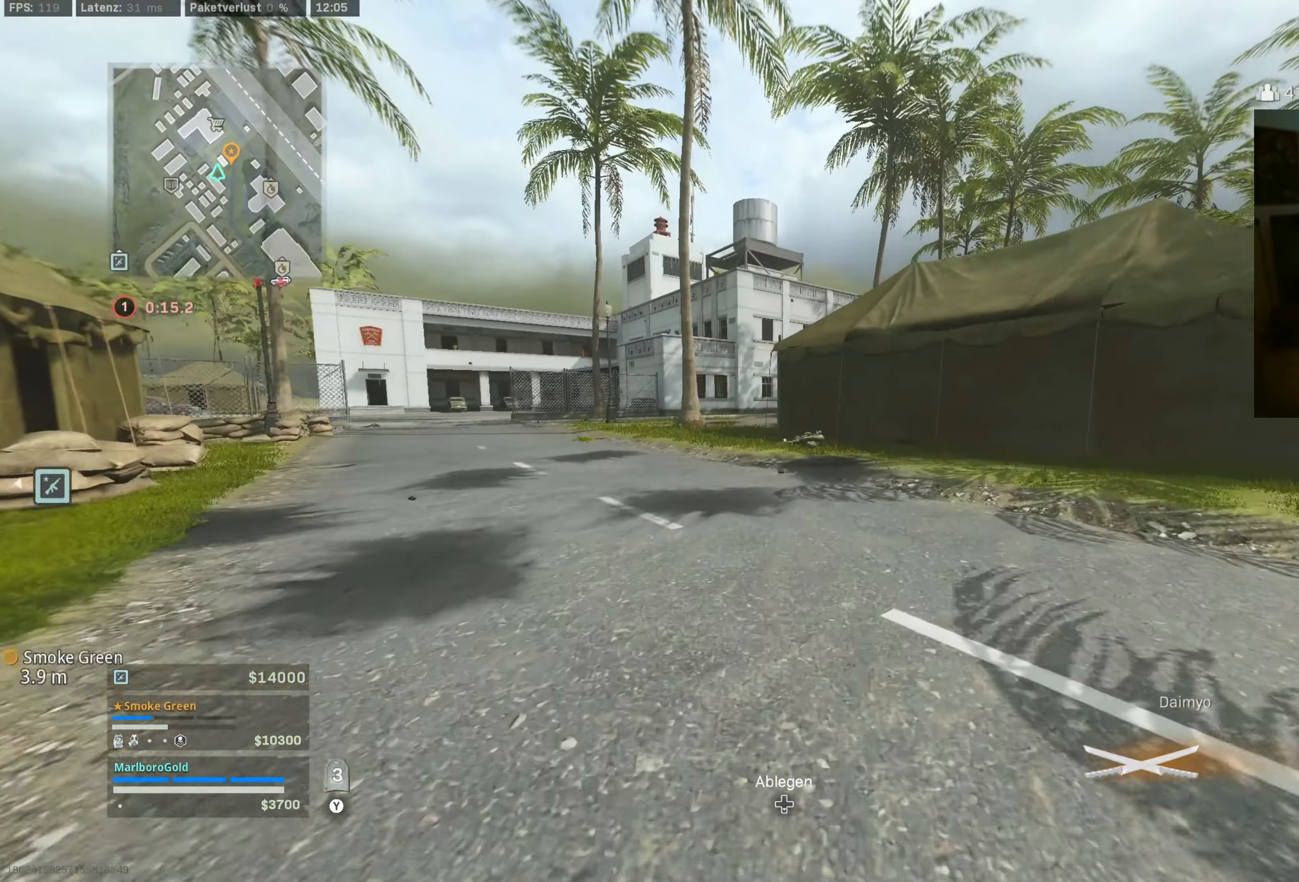
{"dt_ms": 500, "buttons": ["CIRCLE"], "left_stick": "up", "right_stick": "center", "events": [[33, "right_stick", "down-left"], [100, "right_stick", "center"], [383, "CIRCLE", "down"]]}
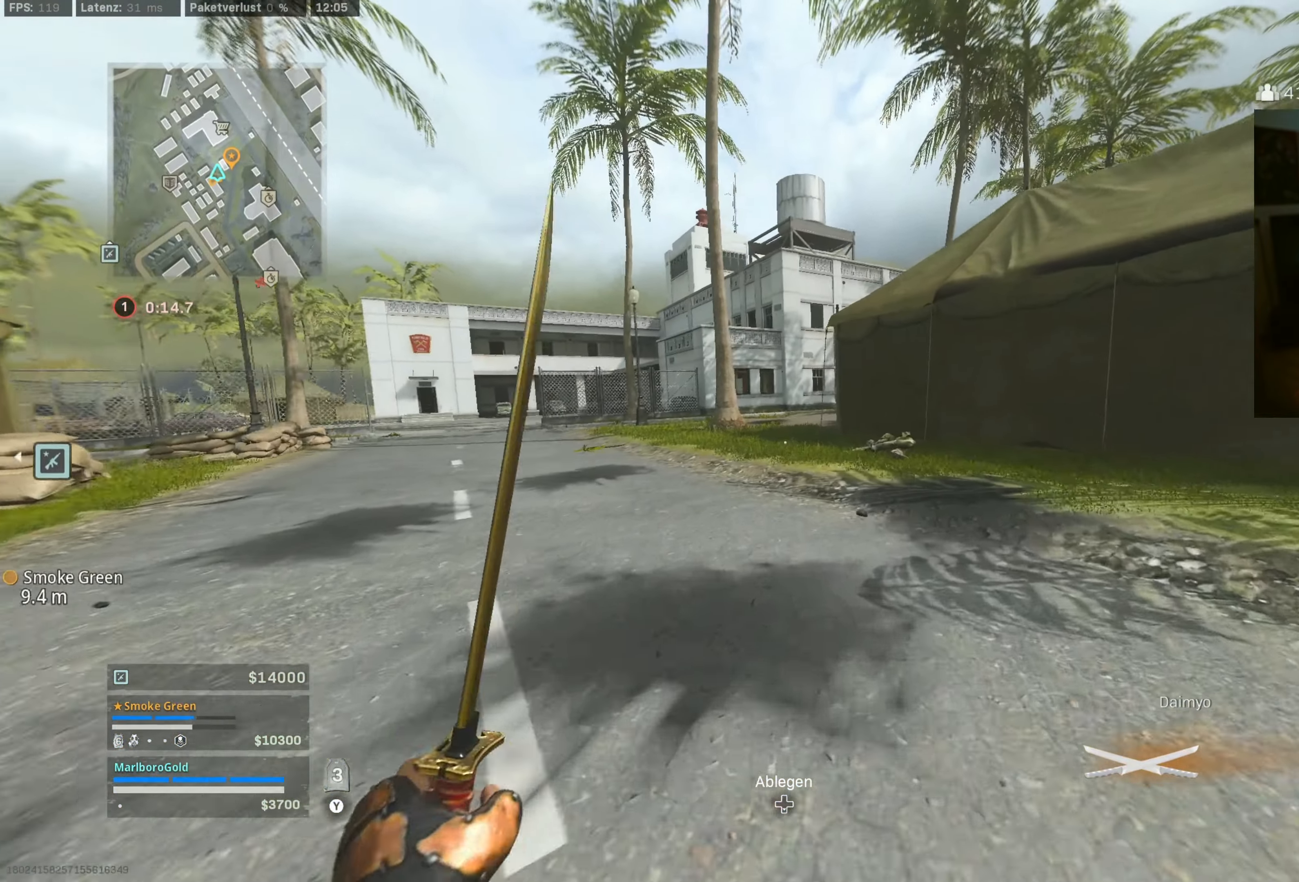
{"dt_ms": 500, "buttons": ["L3"], "left_stick": "up", "right_stick": "center", "events": [[17, "CIRCLE", "up"], [117, "CIRCLE", "down"], [233, "CIRCLE", "up"], [250, "CROSS", "down"], [300, "L3", "down"], [417, "CROSS", "up"], [417, "L3", "up"], [467, "L3", "down"]]}
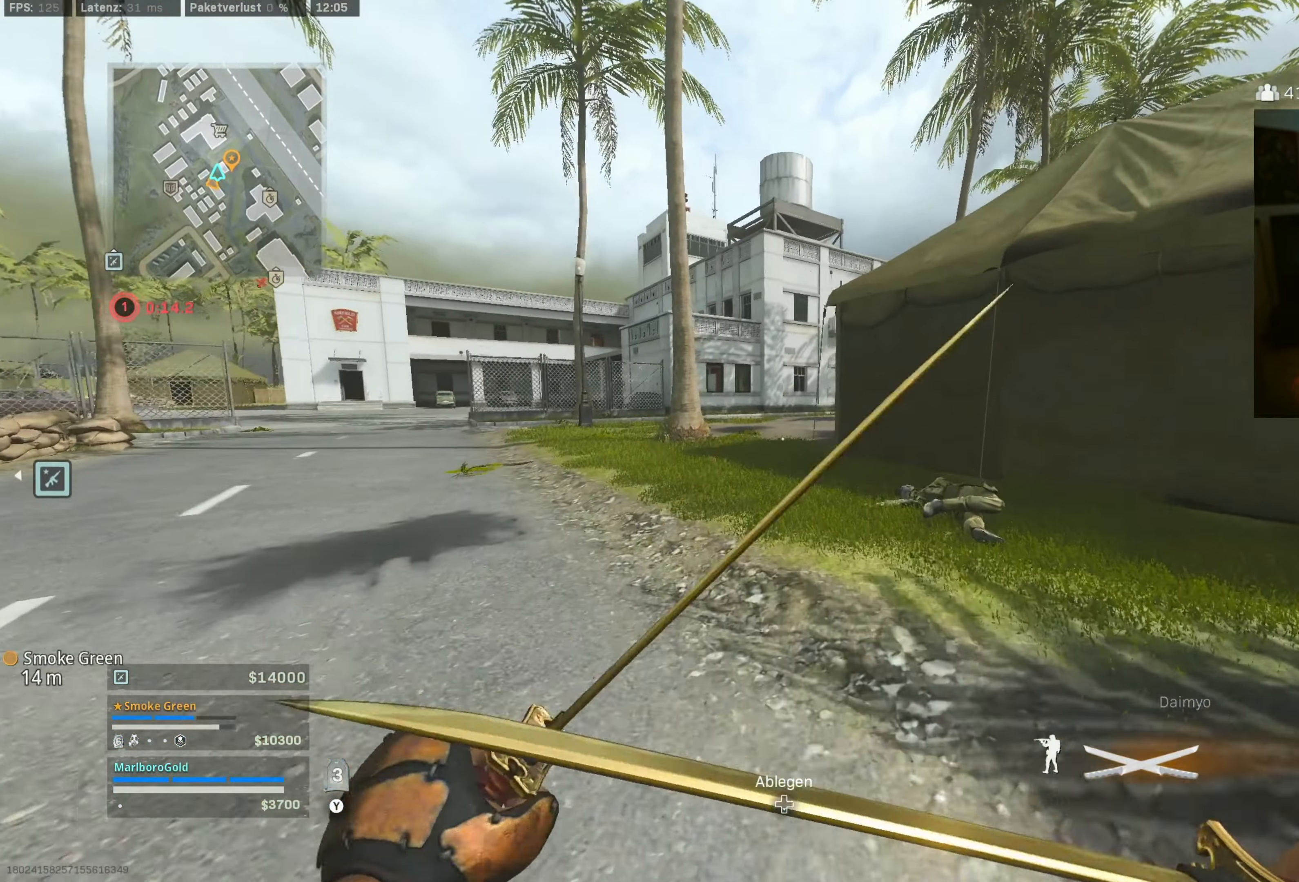
{"dt_ms": 500, "buttons": ["CIRCLE"], "left_stick": "up", "right_stick": "center", "events": [[133, "L3", "up"], [317, "CIRCLE", "down"], [400, "CIRCLE", "up"], [483, "CIRCLE", "down"]]}
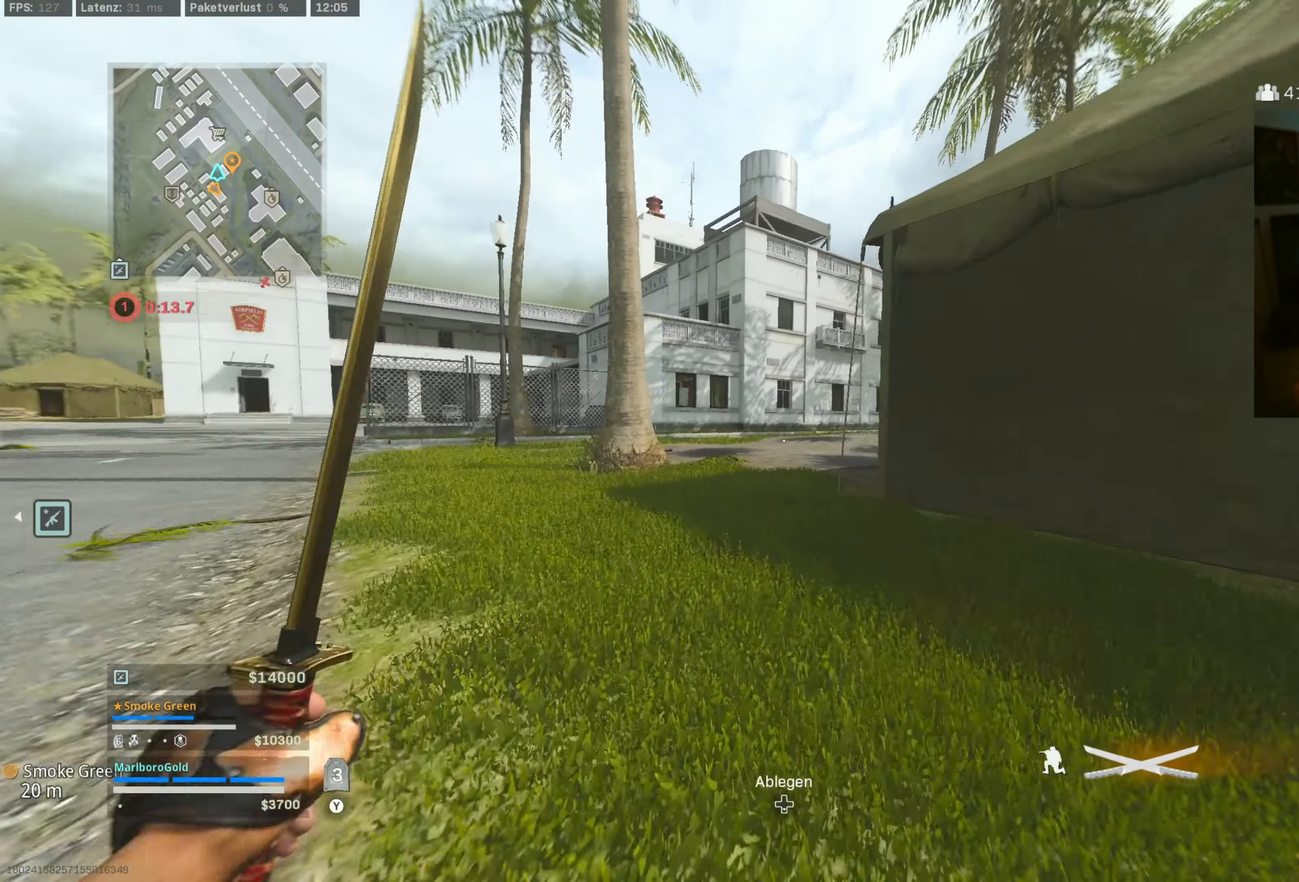
{"dt_ms": 500, "buttons": [], "left_stick": "up", "right_stick": "center", "events": [[83, "CIRCLE", "up"], [117, "CROSS", "down"], [183, "L3", "down"], [250, "CROSS", "up"], [250, "L3", "up"], [333, "L3", "down"], [467, "L3", "up"]]}
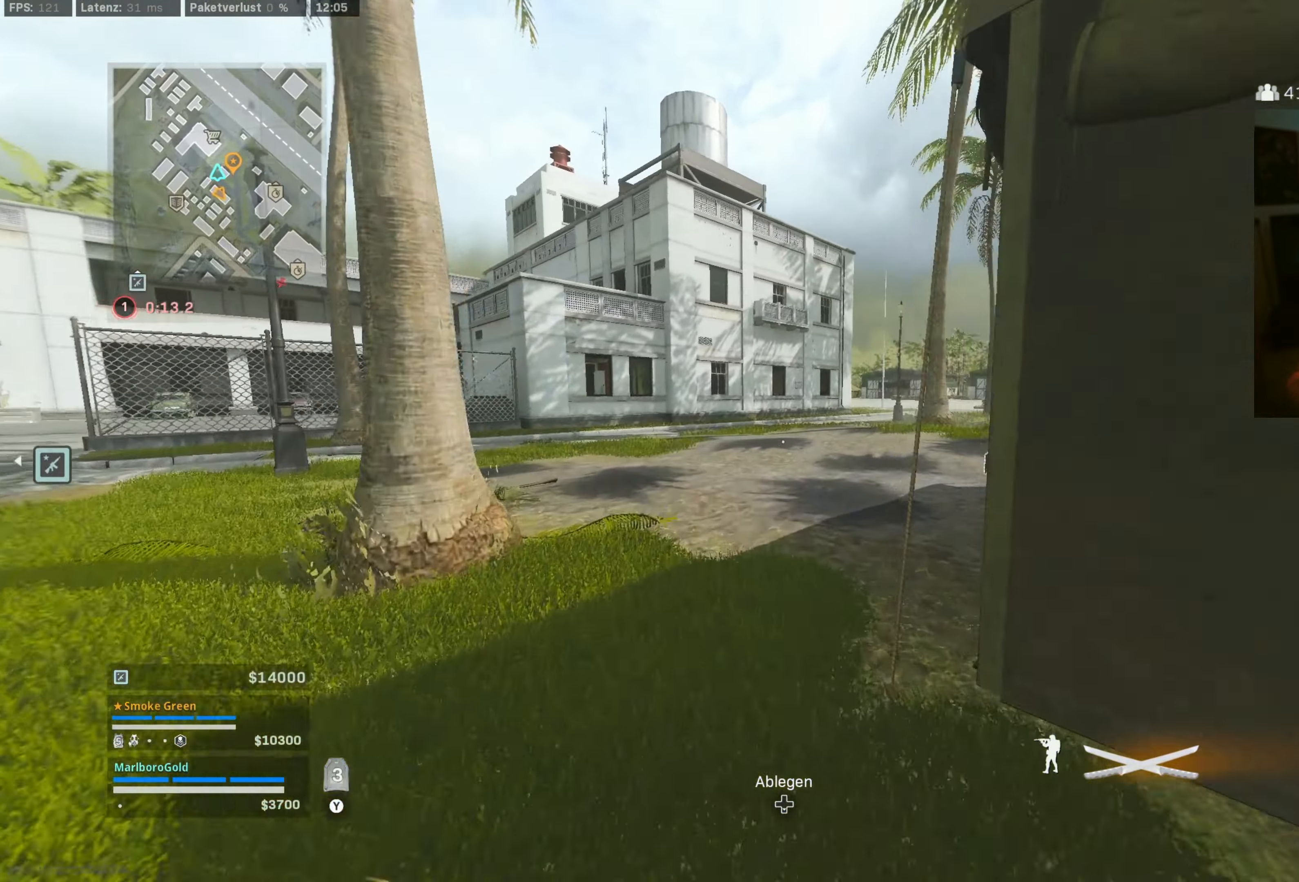
{"dt_ms": 500, "buttons": [], "left_stick": "up", "right_stick": "center", "events": []}
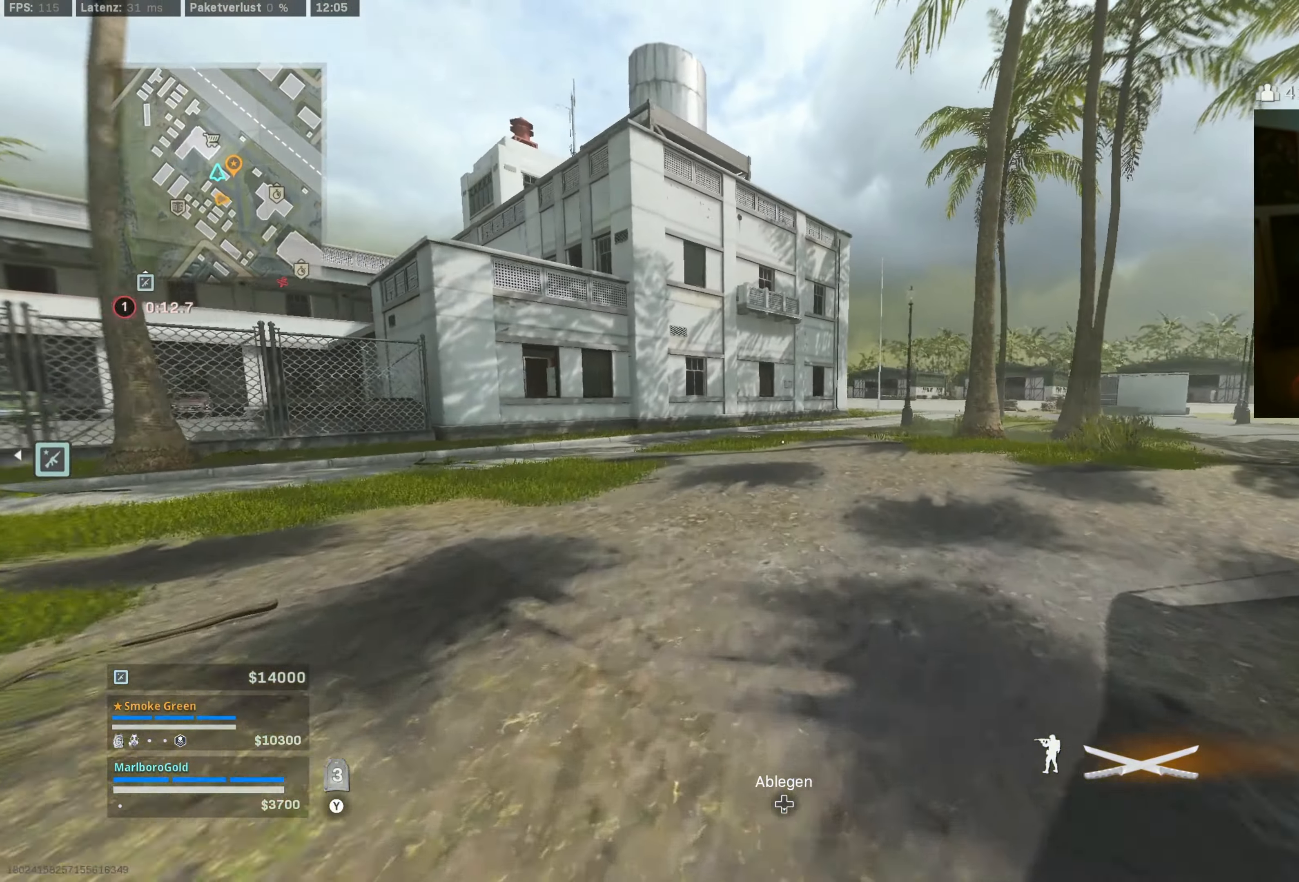
{"dt_ms": 500, "buttons": [], "left_stick": "up", "right_stick": "left", "events": [[17, "right_stick", "right"], [150, "right_stick", "center"], [300, "right_stick", "right"], [450, "right_stick", "left"]]}
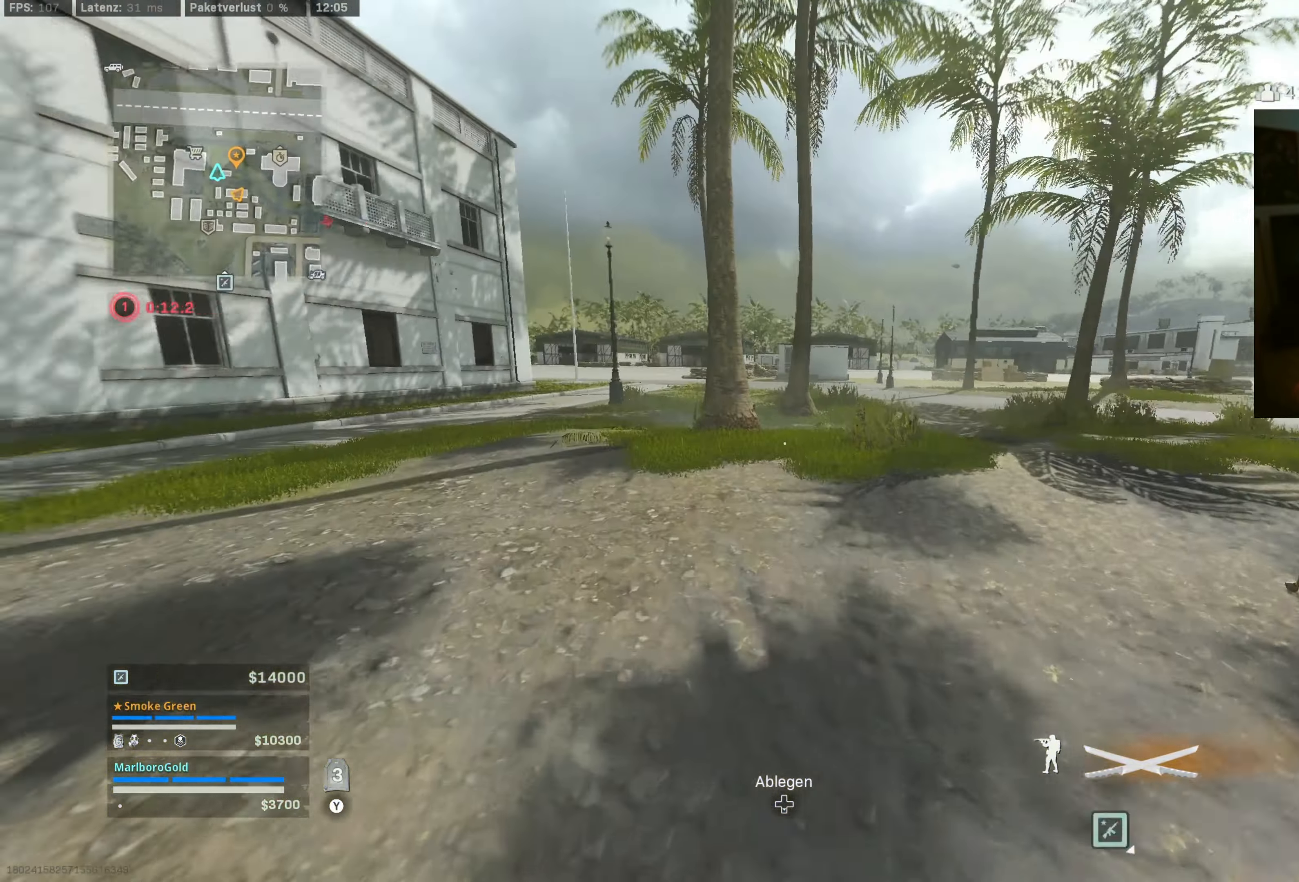
{"dt_ms": 500, "buttons": [], "left_stick": "up", "right_stick": "center", "events": [[184, "right_stick", "center"]]}
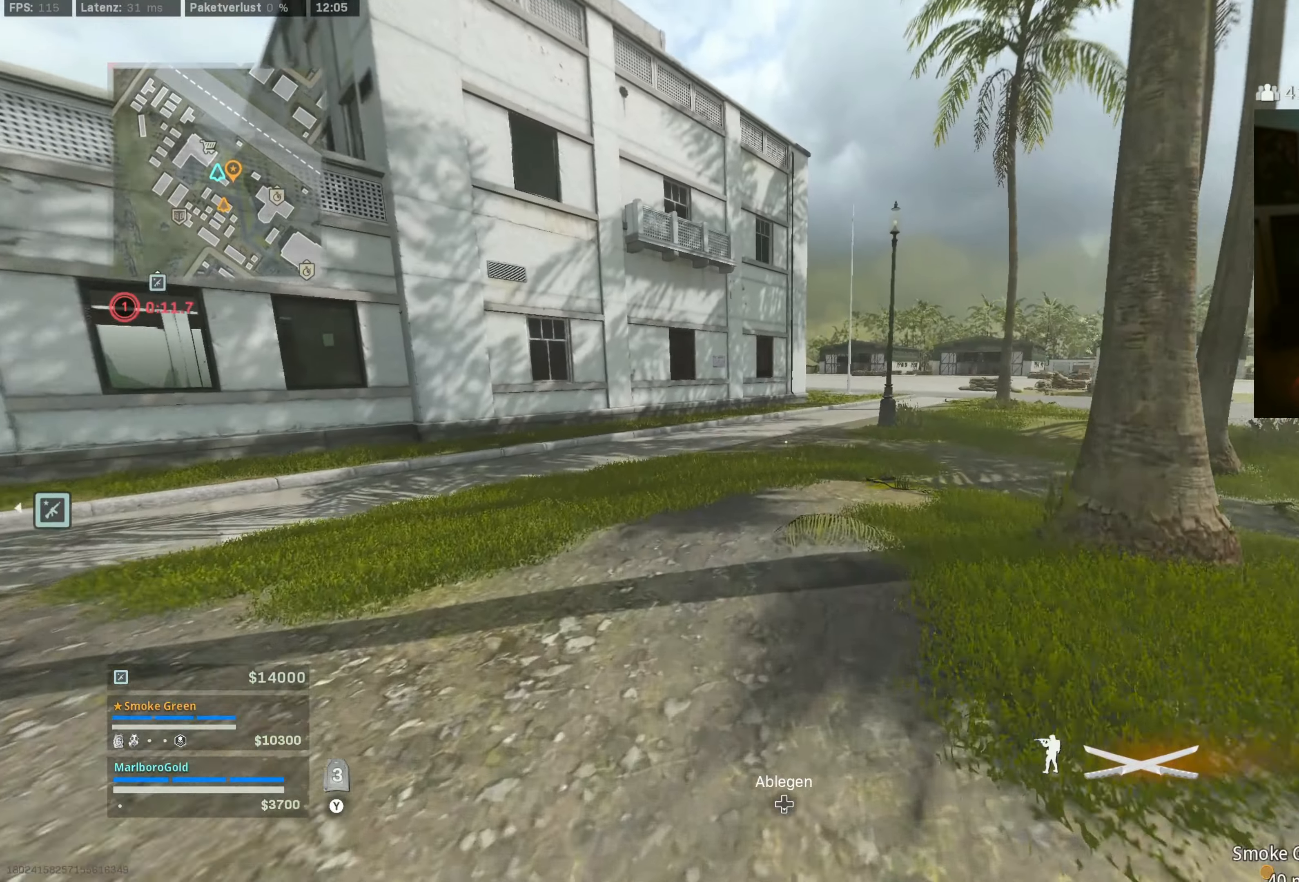
{"dt_ms": 500, "buttons": ["CIRCLE"], "left_stick": "up", "right_stick": "center", "events": [[484, "CIRCLE", "down"]]}